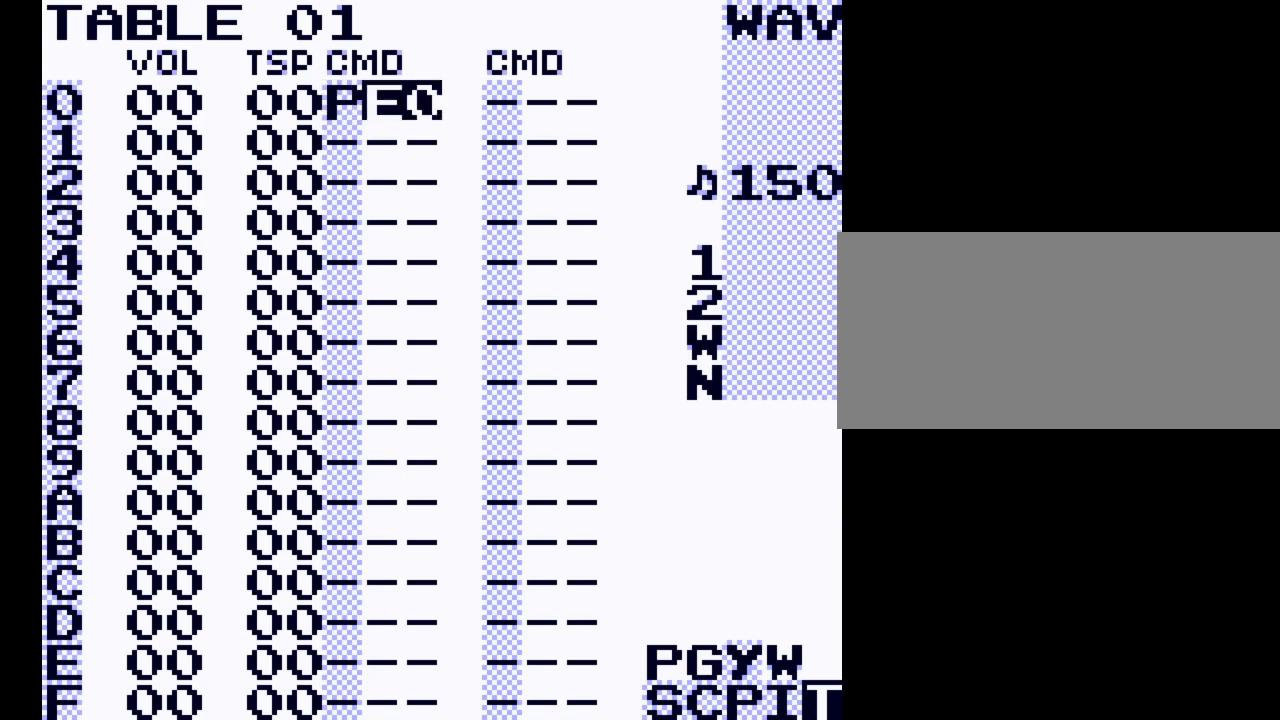
Gameplay with a controller (Nintendo layout); each line is a JSON object with the inputs held at the frame after it. "events" lists button and stick changes between this image and that frame as [ms after this image, input, new state], when the widget could be followed in between. Not read: L3 R3.
{"buttons": ["A"], "events": [[33, "DPAD_DOWN", "down"], [167, "DPAD_DOWN", "up"]]}
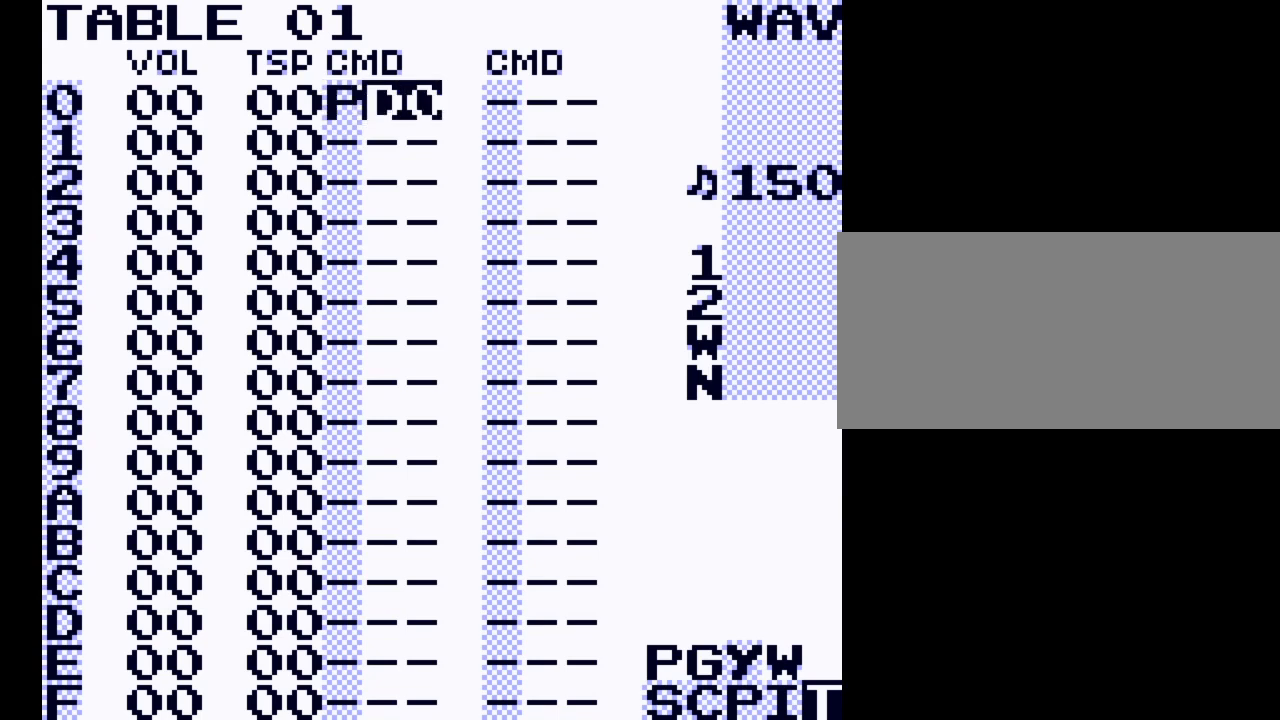
{"buttons": [], "events": [[67, "DPAD_DOWN", "down"], [133, "DPAD_DOWN", "up"], [500, "A", "up"]]}
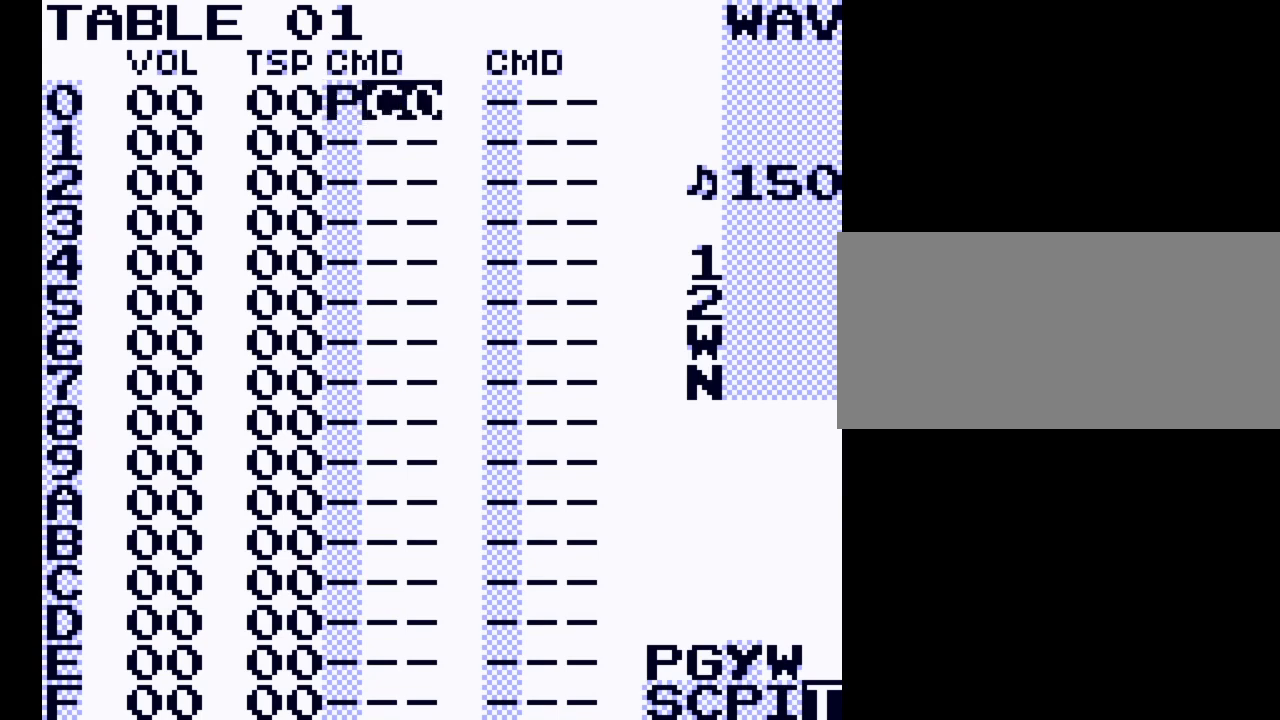
{"buttons": ["DPAD_DOWN"], "events": [[333, "DPAD_DOWN", "down"]]}
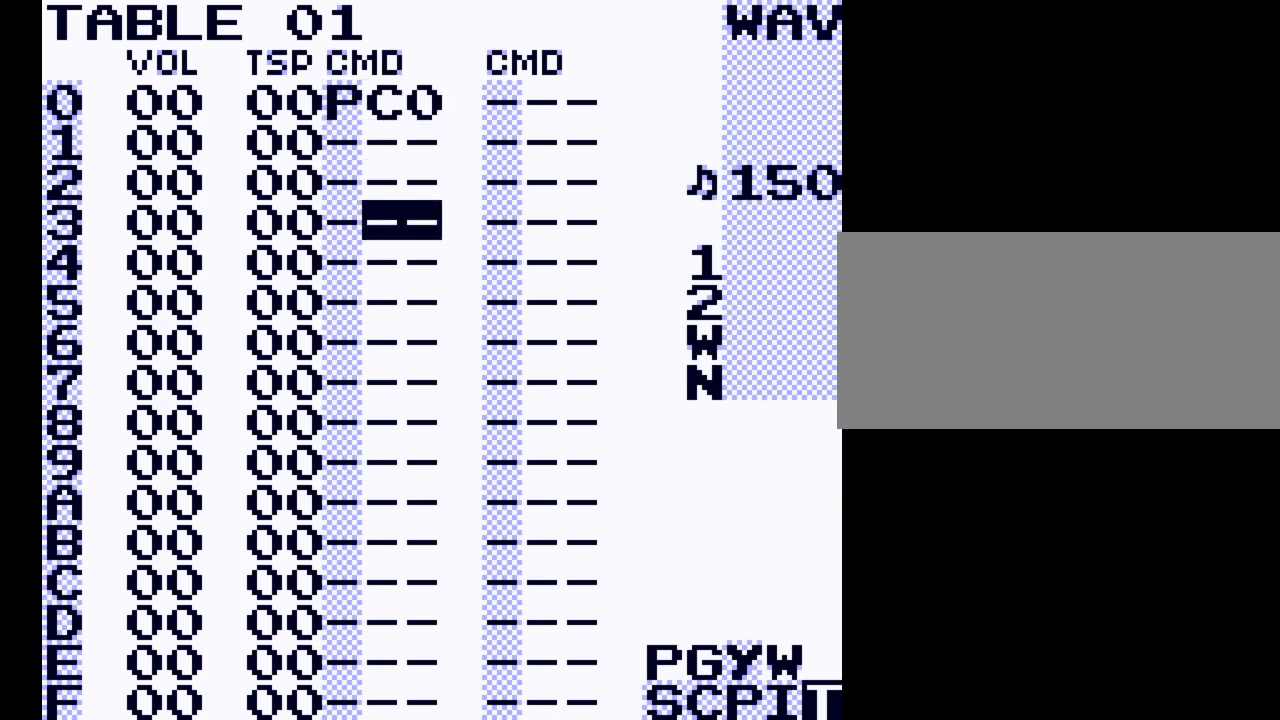
{"buttons": ["A"], "events": [[167, "DPAD_DOWN", "up"], [333, "DPAD_LEFT", "down"], [400, "DPAD_LEFT", "up"], [500, "A", "down"]]}
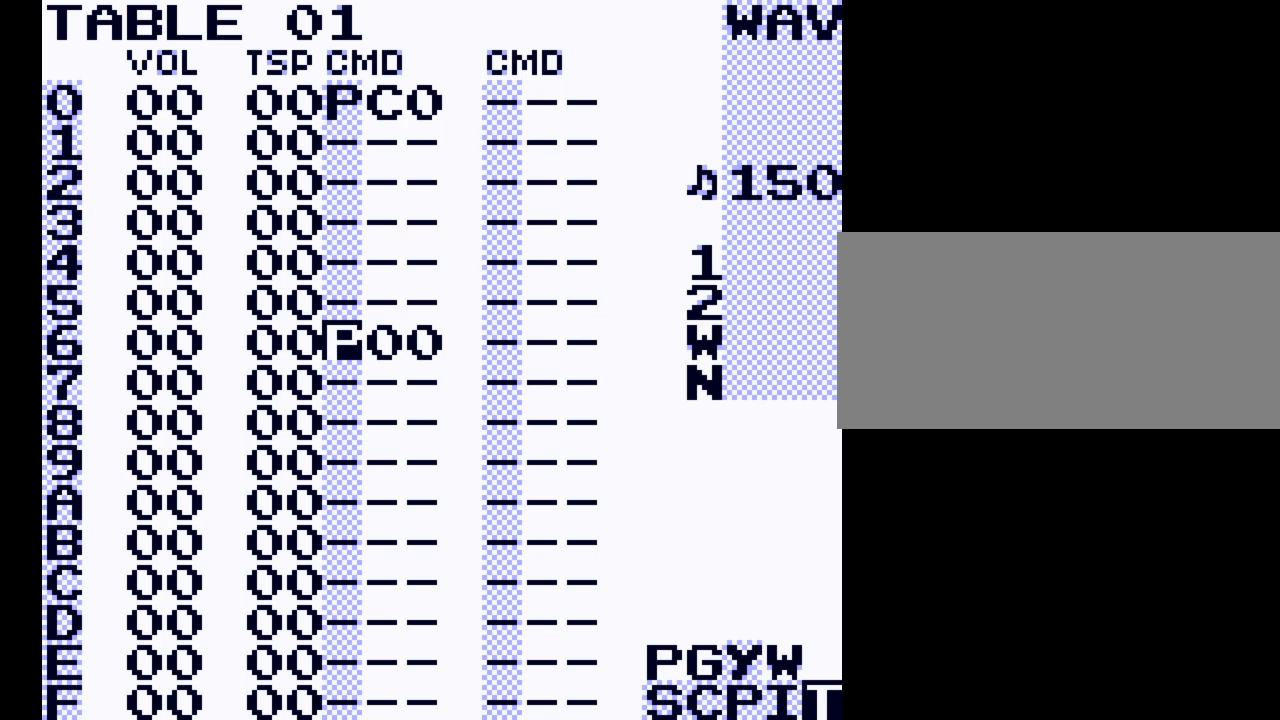
{"buttons": ["A", "DPAD_LEFT"], "events": [[467, "DPAD_LEFT", "down"]]}
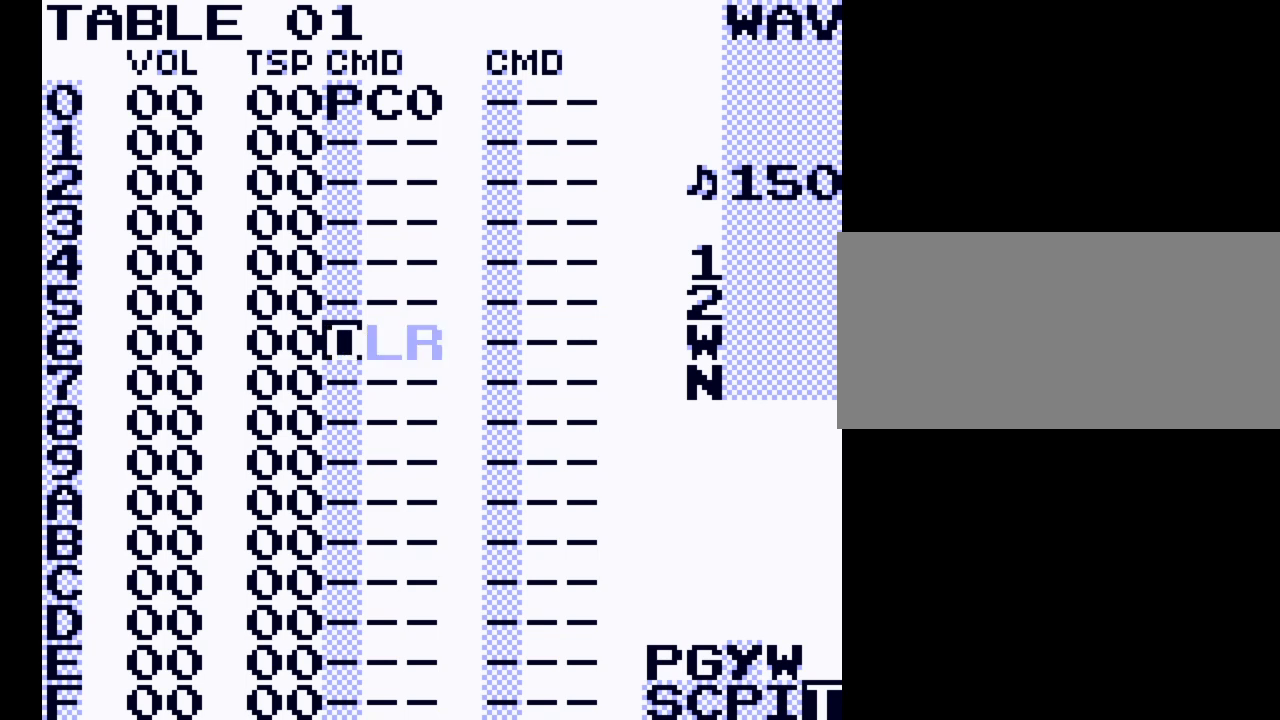
{"buttons": ["A"], "events": [[67, "DPAD_LEFT", "up"], [200, "DPAD_LEFT", "down"], [300, "DPAD_LEFT", "up"]]}
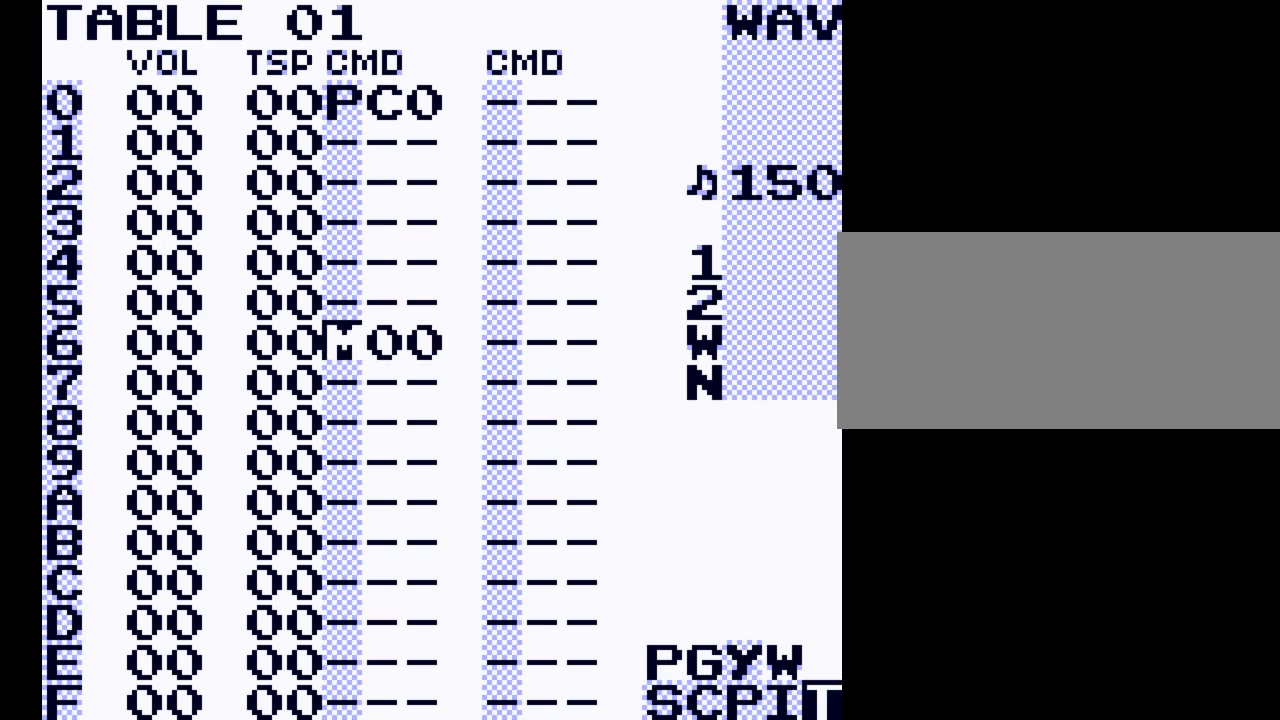
{"buttons": ["A"], "events": [[100, "DPAD_LEFT", "down"], [200, "DPAD_LEFT", "up"]]}
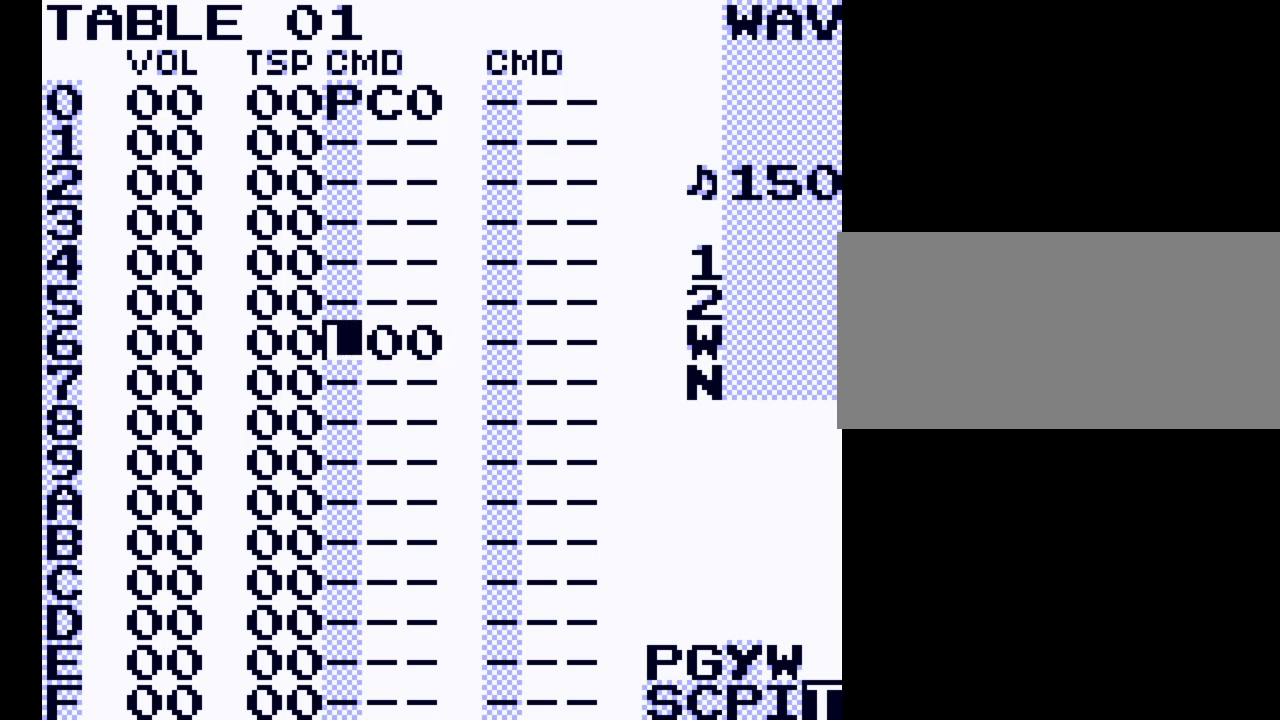
{"buttons": ["SELECT"], "events": [[67, "DPAD_LEFT", "down"], [200, "DPAD_LEFT", "up"], [233, "A", "up"], [500, "SELECT", "down"]]}
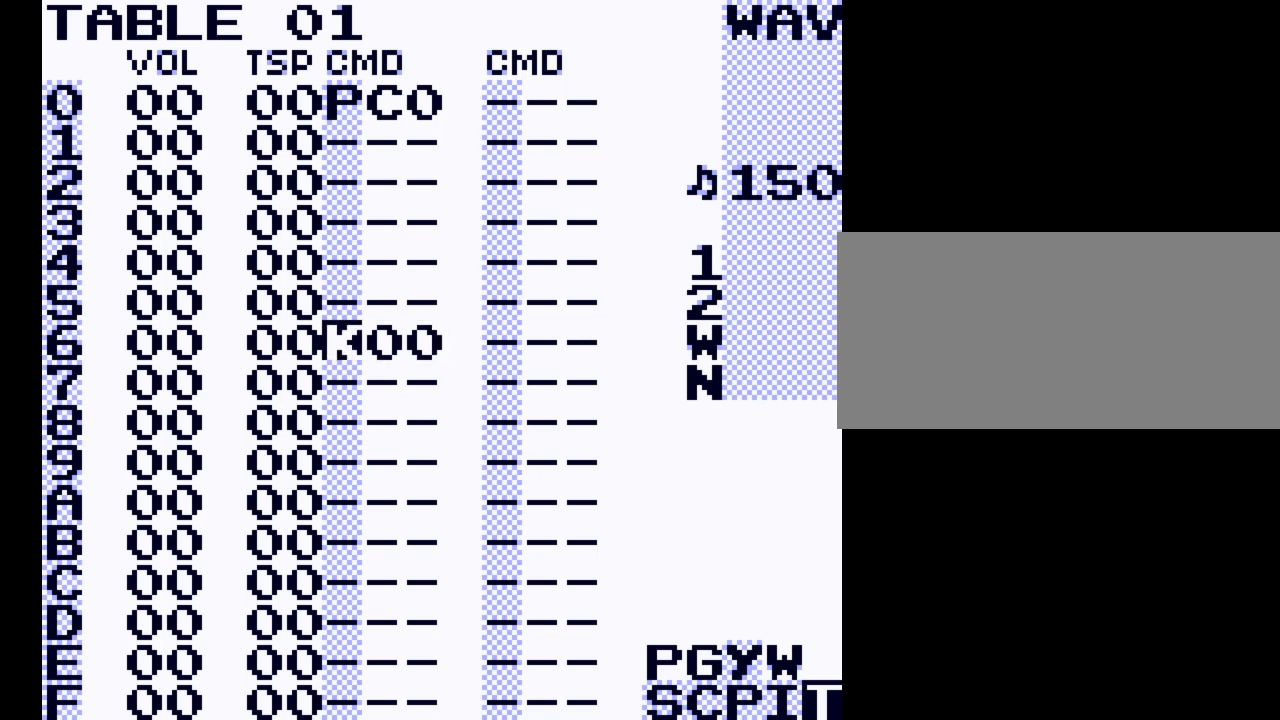
{"buttons": ["DPAD_UP"], "events": [[133, "DPAD_LEFT", "down"], [267, "DPAD_LEFT", "up"], [300, "SELECT", "up"], [500, "DPAD_UP", "down"]]}
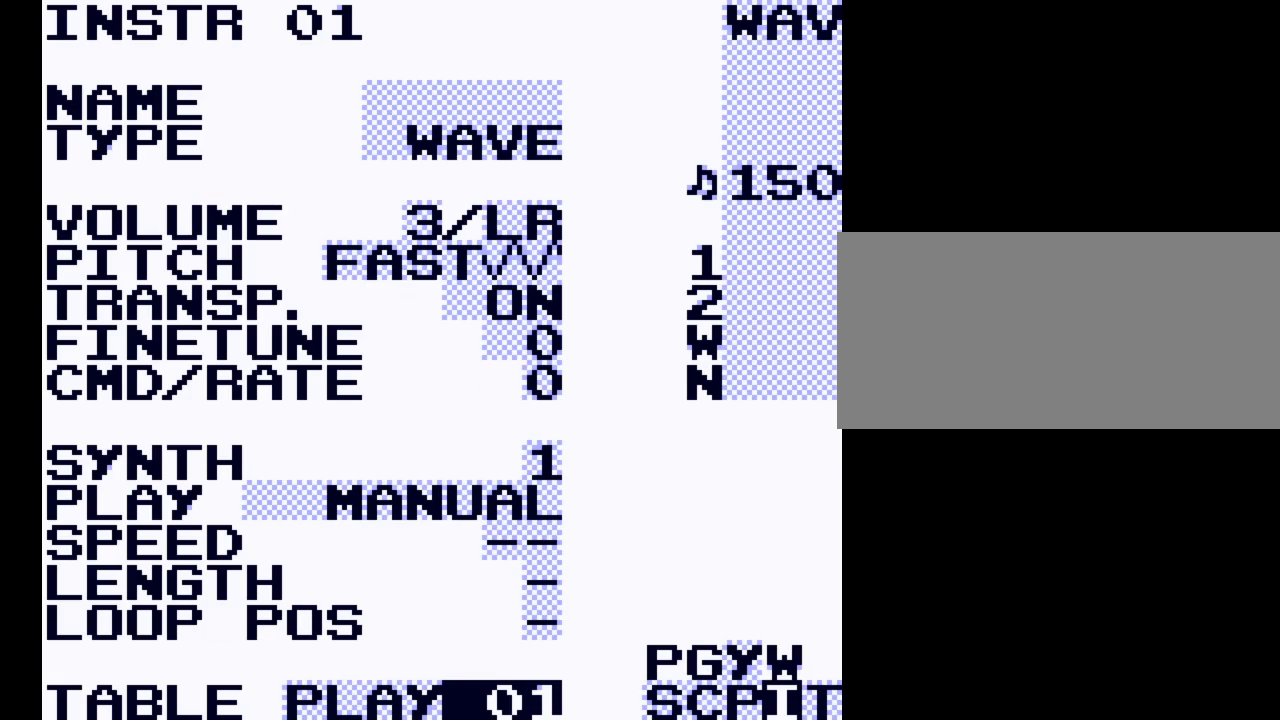
{"buttons": [], "events": [[367, "DPAD_UP", "up"]]}
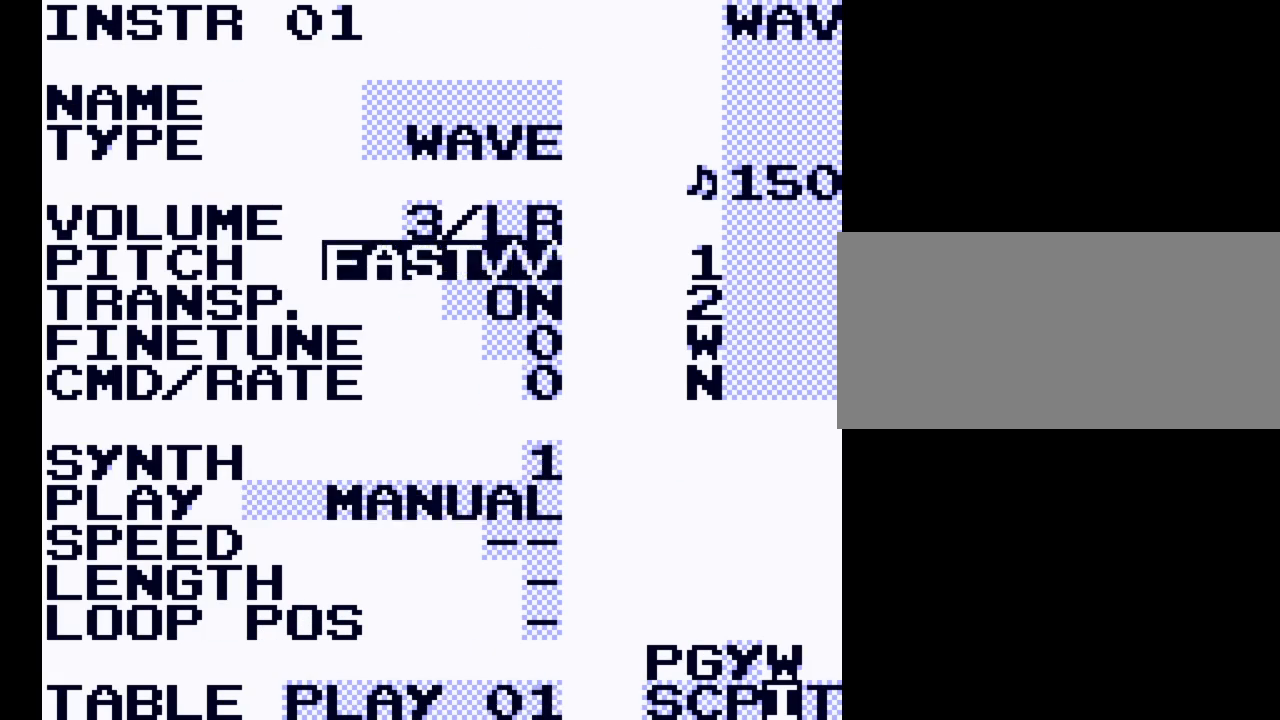
{"buttons": ["A"], "events": [[167, "A", "down"], [400, "DPAD_UP", "down"], [500, "DPAD_UP", "up"]]}
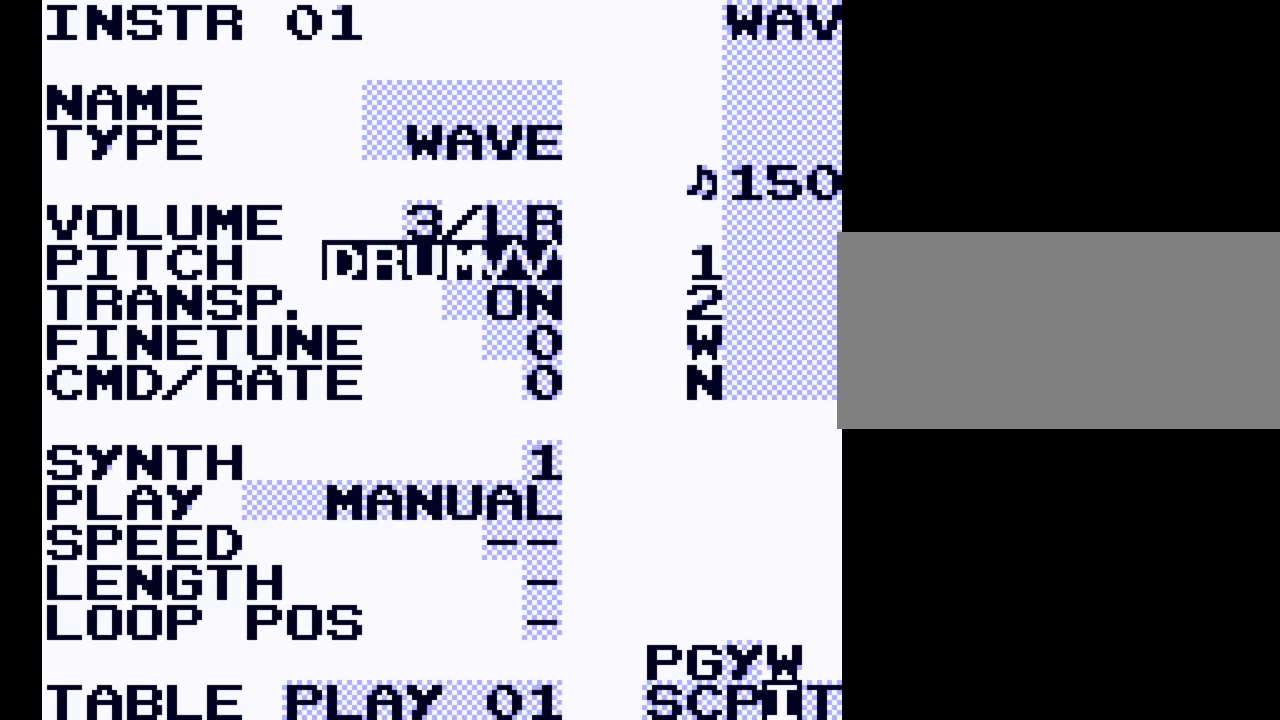
{"buttons": ["A"], "events": []}
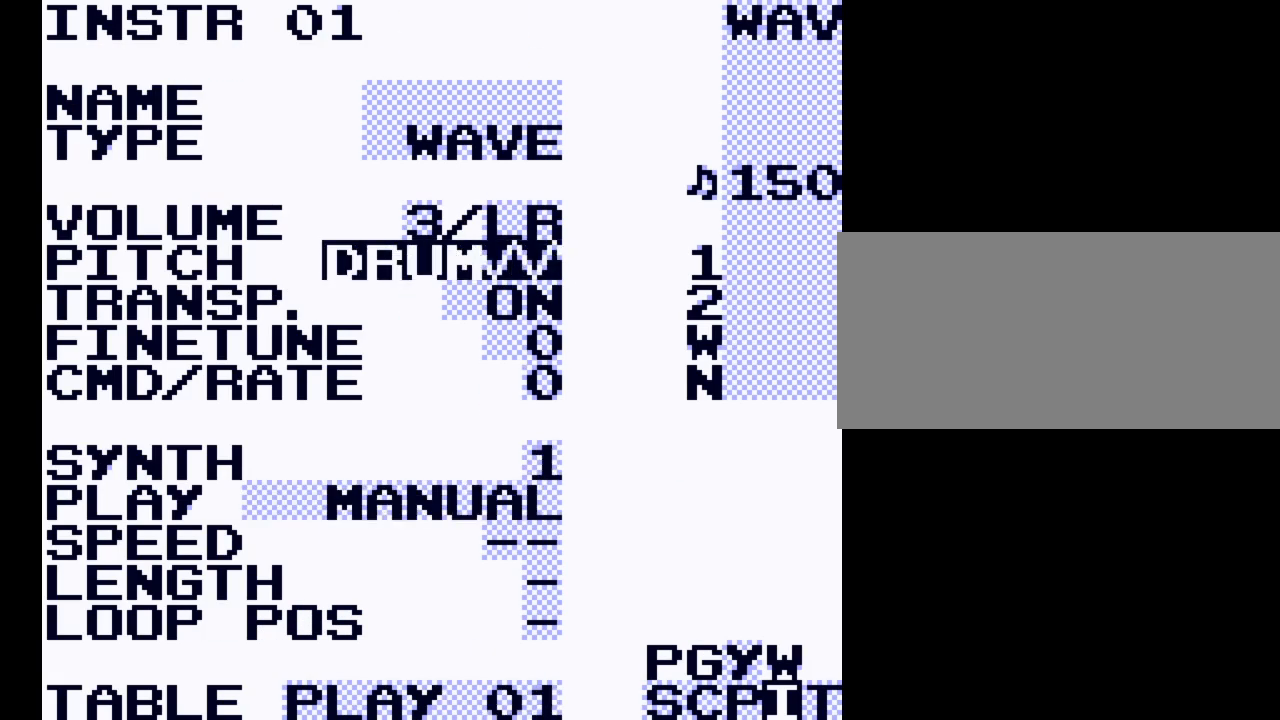
{"buttons": [], "events": [[500, "A", "up"]]}
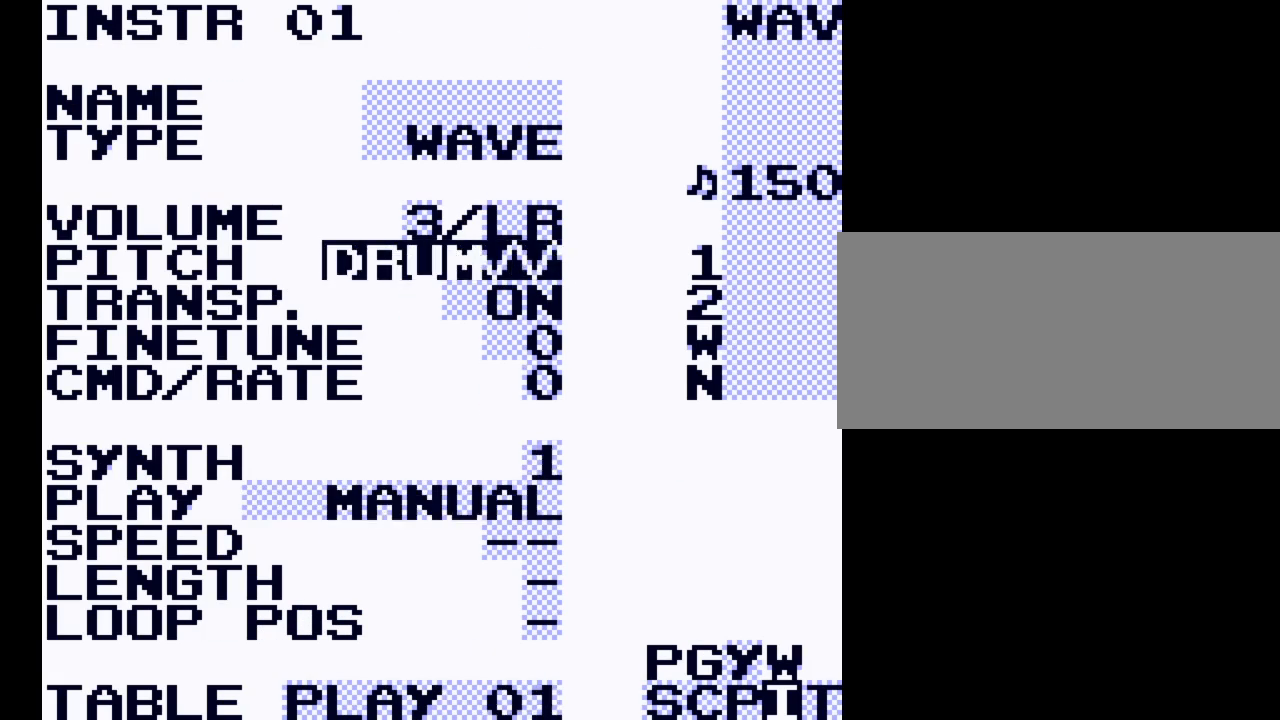
{"buttons": [], "events": []}
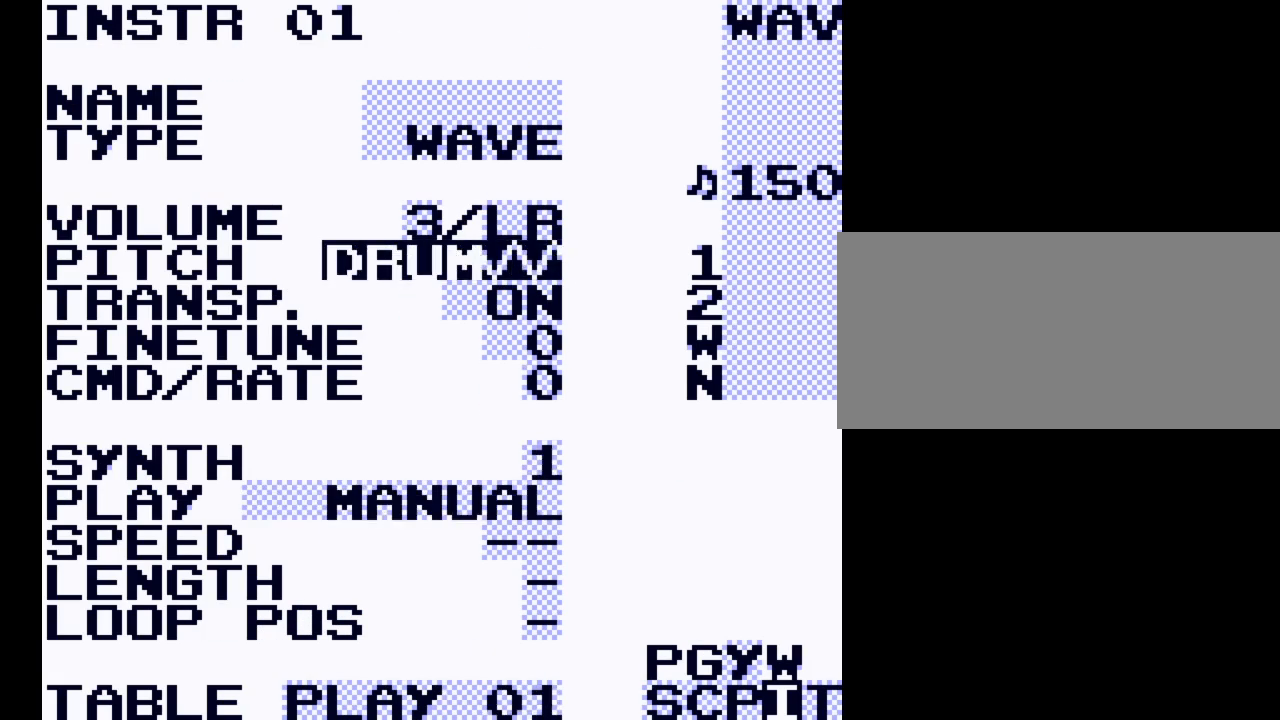
{"buttons": ["A"], "events": [[100, "DPAD_DOWN", "down"], [200, "DPAD_DOWN", "up"], [367, "A", "down"]]}
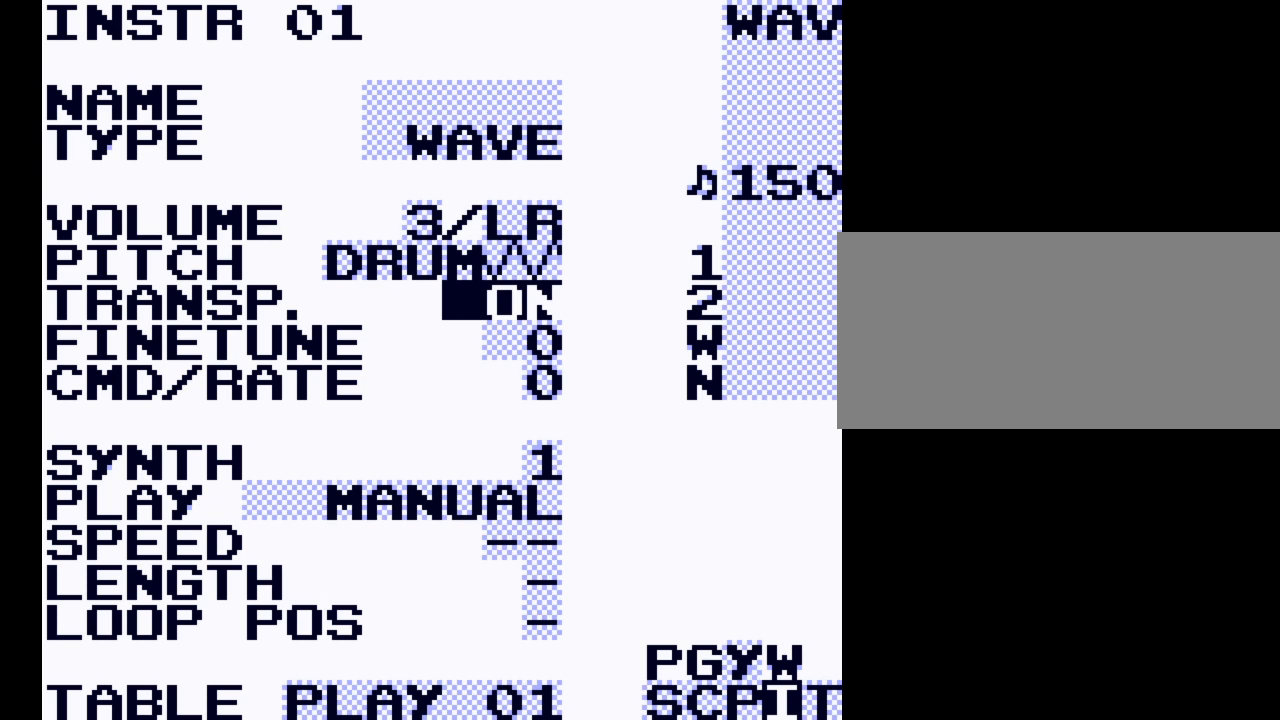
{"buttons": ["A"], "events": [[100, "DPAD_LEFT", "down"], [200, "DPAD_LEFT", "up"]]}
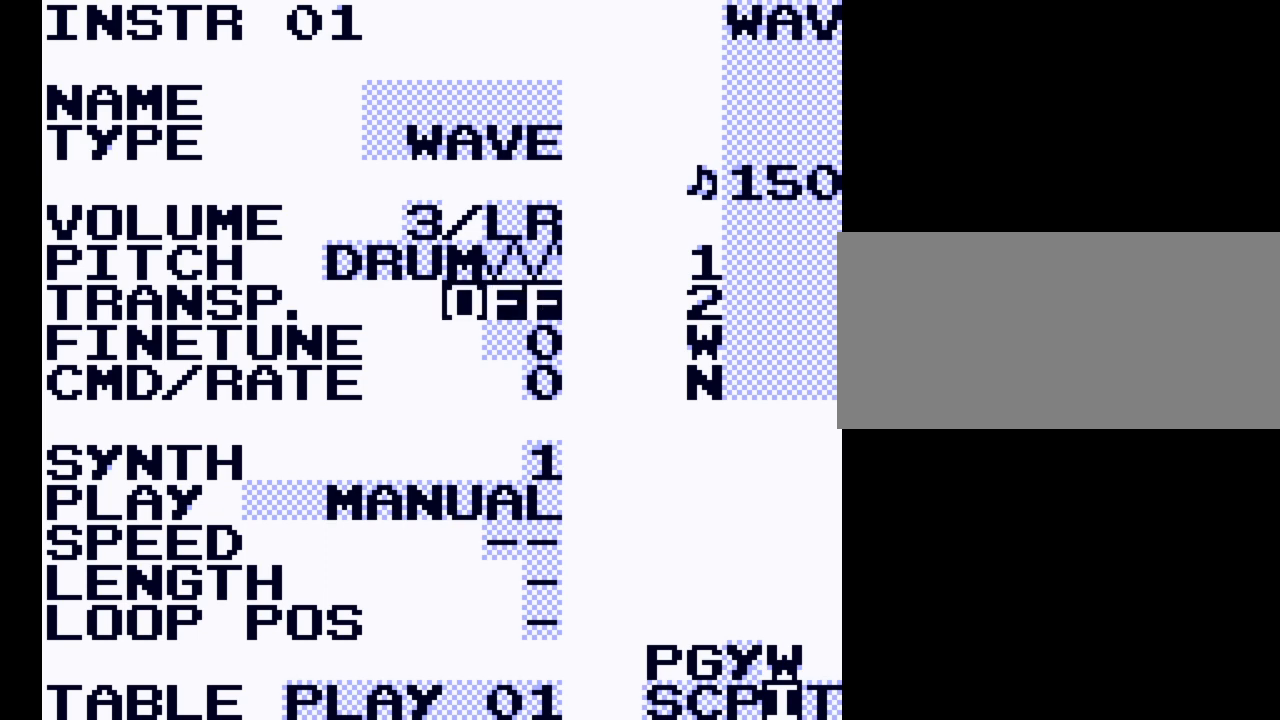
{"buttons": [], "events": [[500, "A", "up"]]}
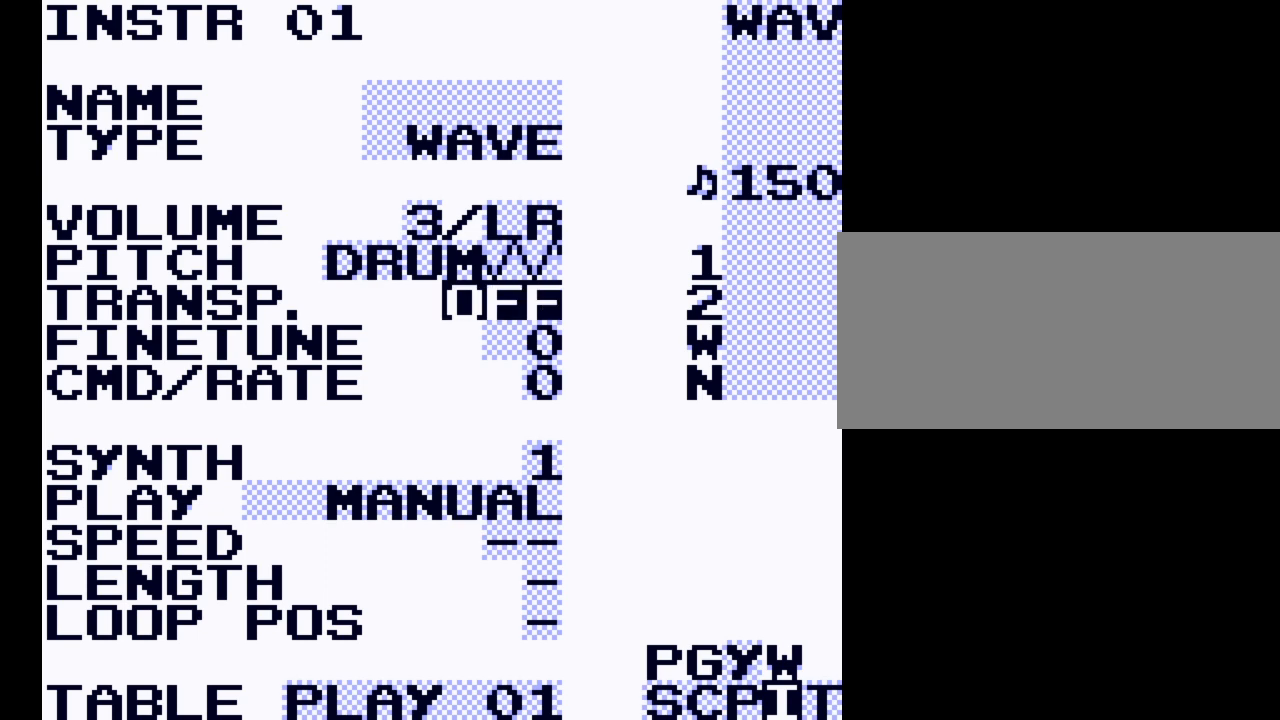
{"buttons": [], "events": []}
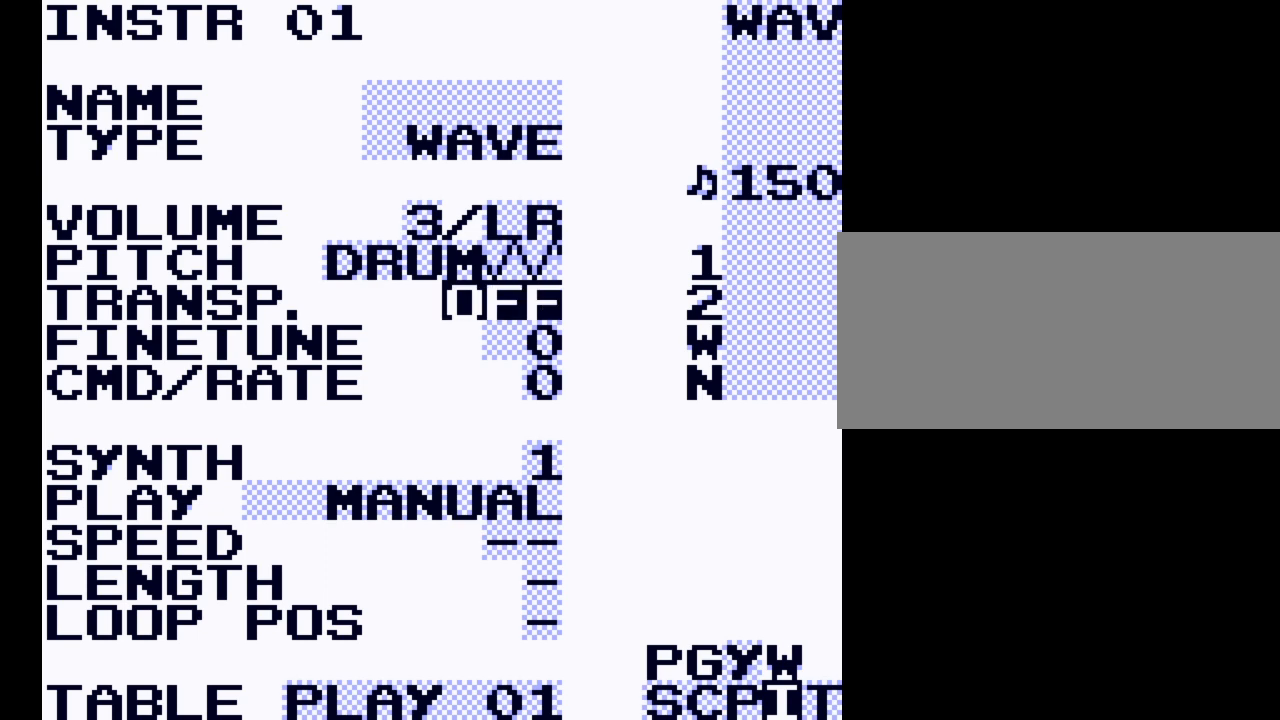
{"buttons": [], "events": [[233, "SELECT", "down"], [333, "DPAD_LEFT", "down"], [467, "DPAD_LEFT", "up"], [500, "SELECT", "up"]]}
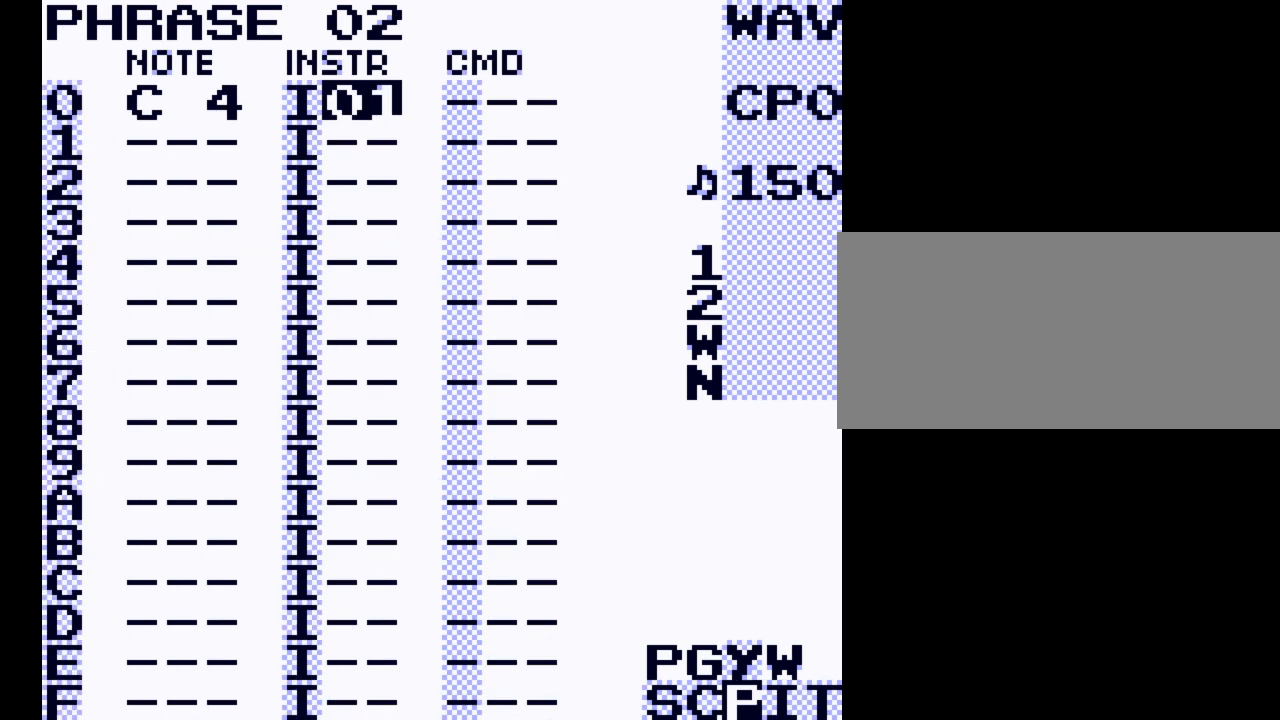
{"buttons": ["DPAD_LEFT"], "events": [[367, "DPAD_LEFT", "down"]]}
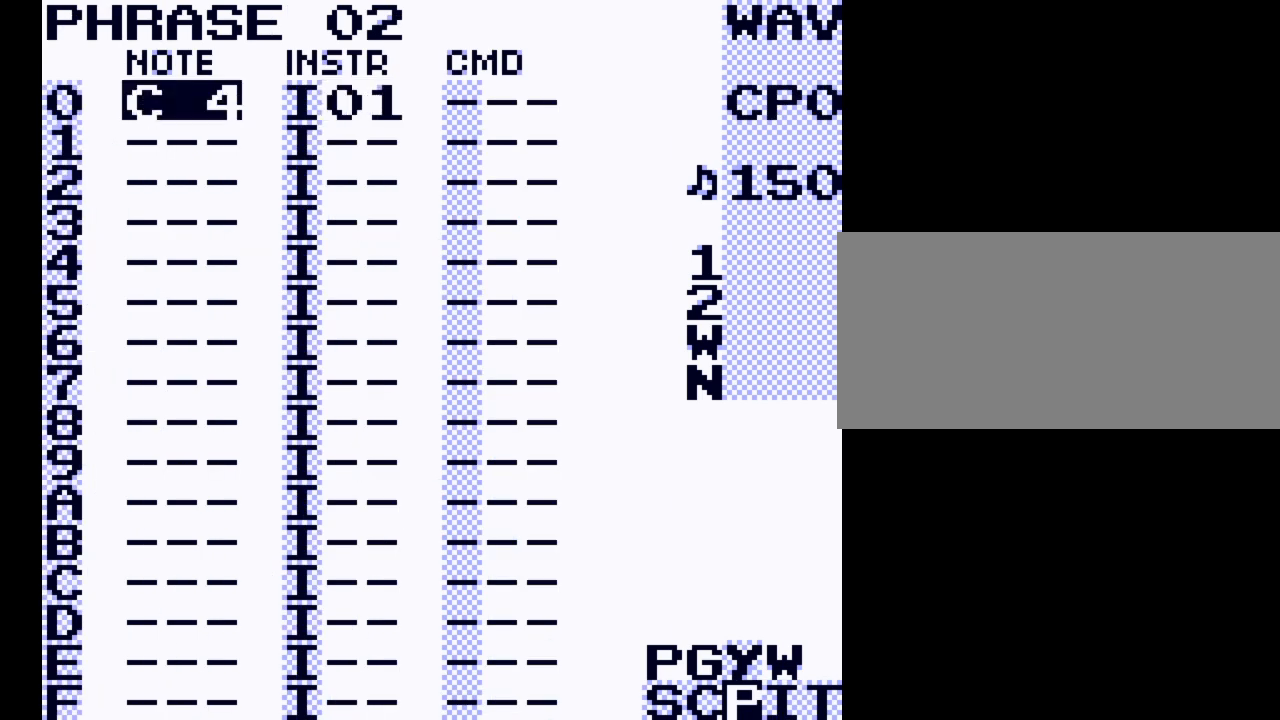
{"buttons": ["A"], "events": [[67, "A", "down"], [67, "DPAD_LEFT", "up"], [200, "DPAD_UP", "down"], [333, "DPAD_UP", "up"]]}
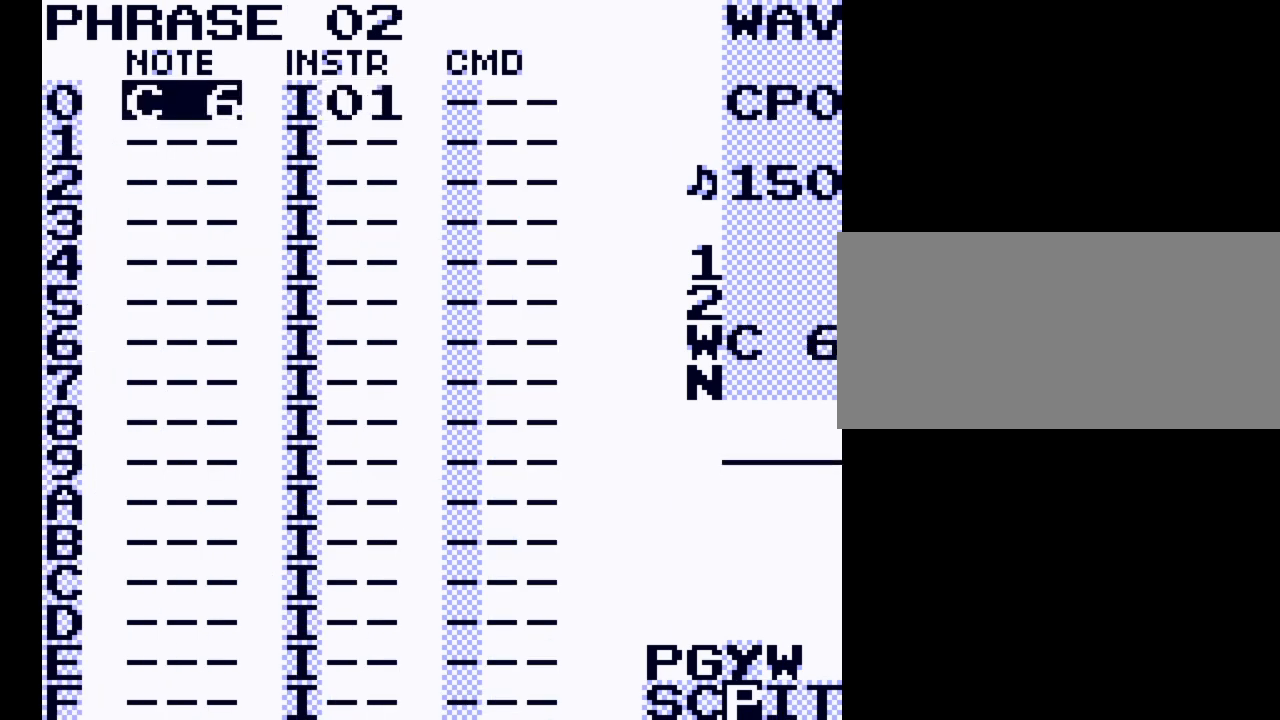
{"buttons": ["A"], "events": []}
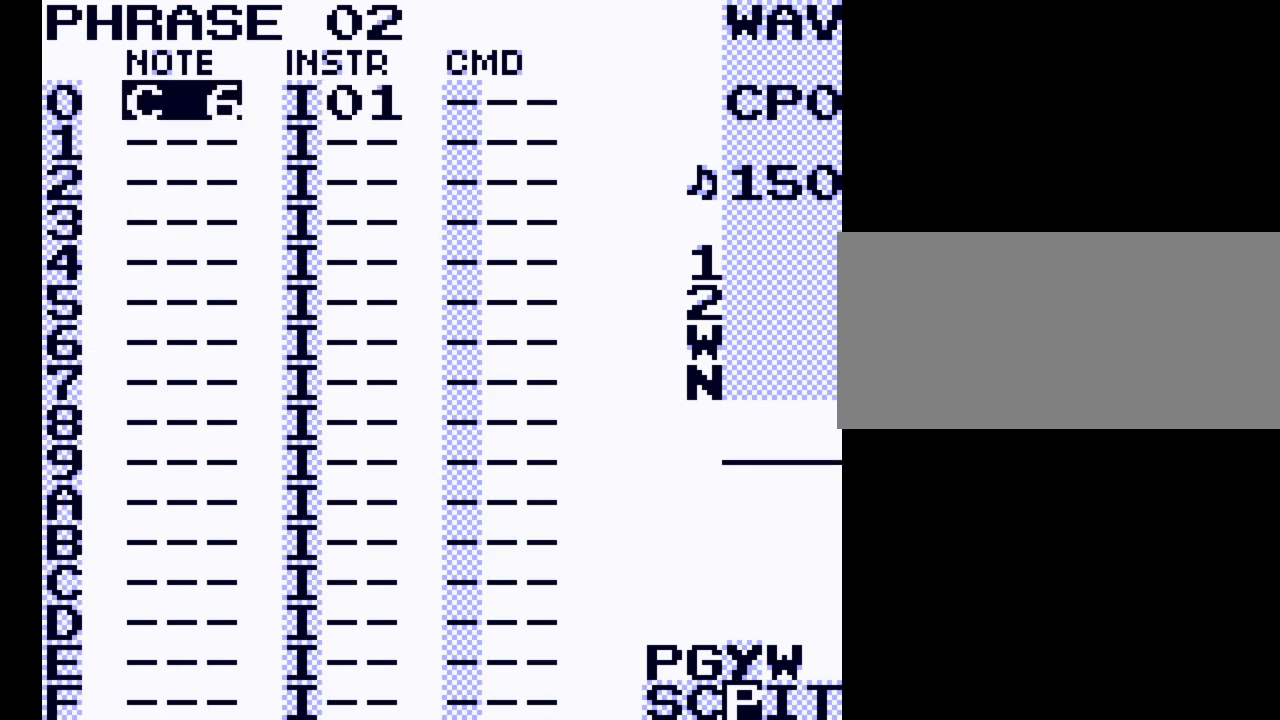
{"buttons": ["A"], "events": []}
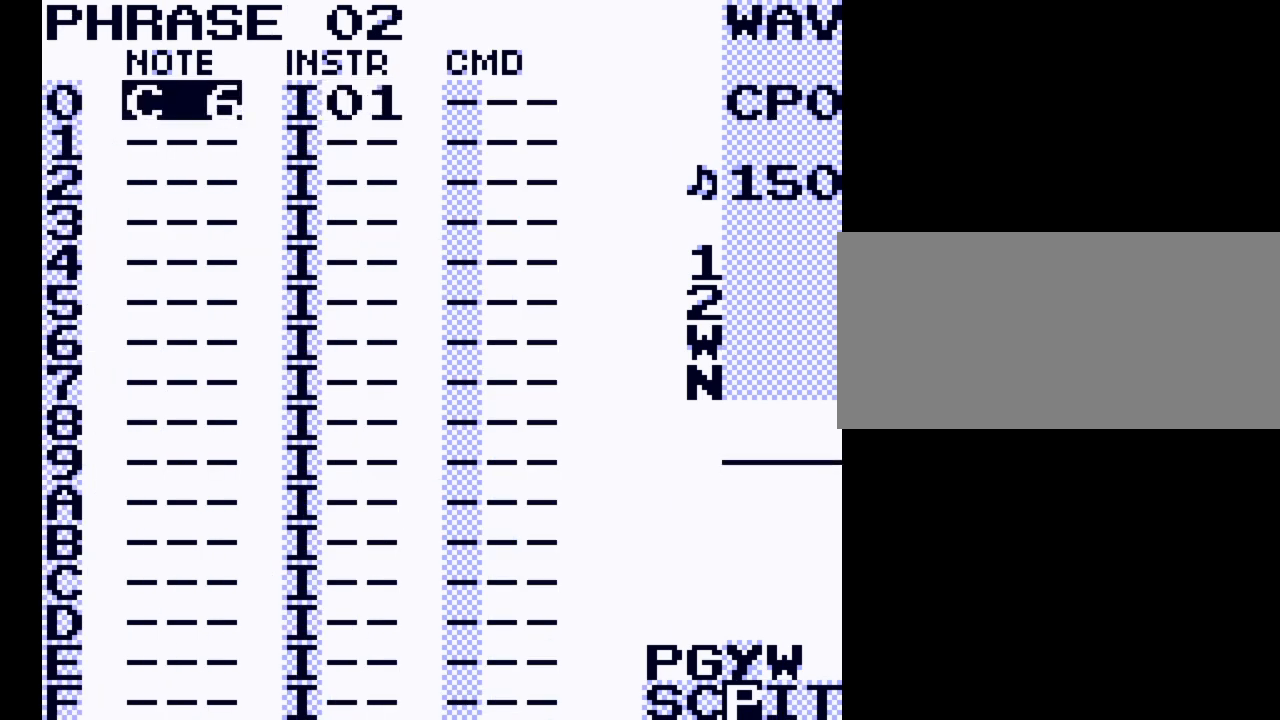
{"buttons": ["A"], "events": [[33, "DPAD_UP", "down"], [133, "DPAD_UP", "up"]]}
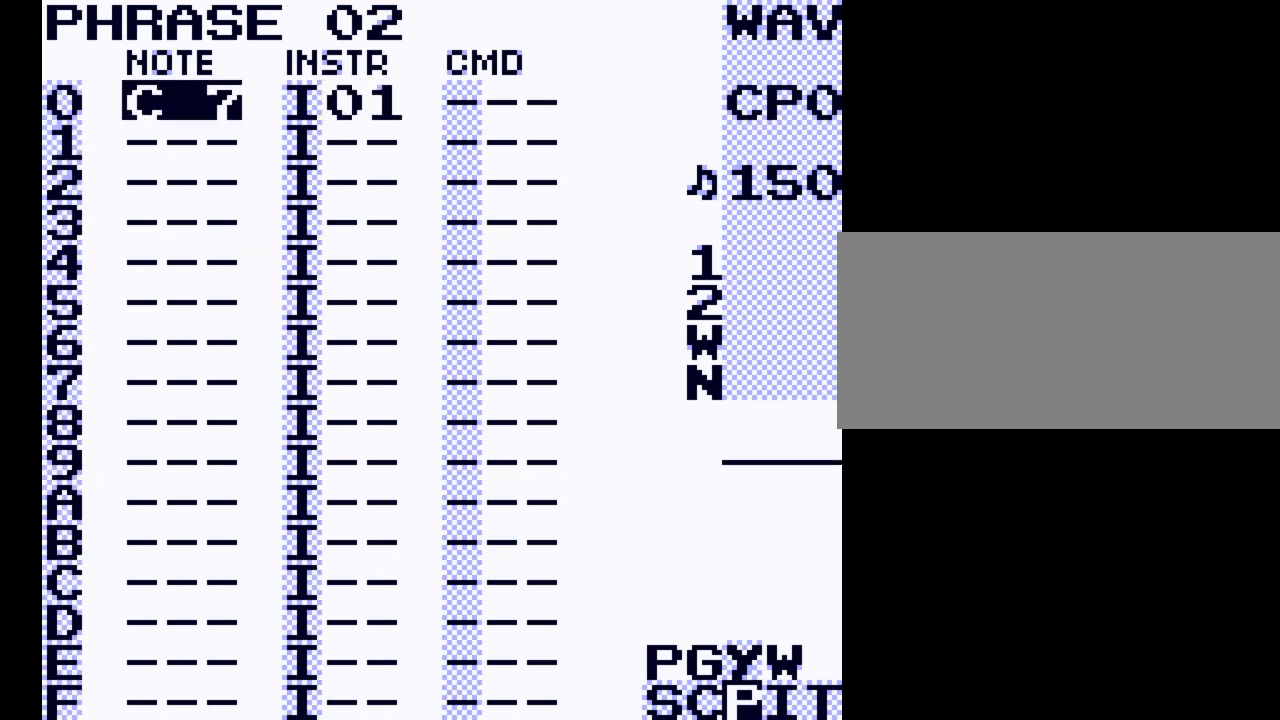
{"buttons": [], "events": [[367, "A", "up"]]}
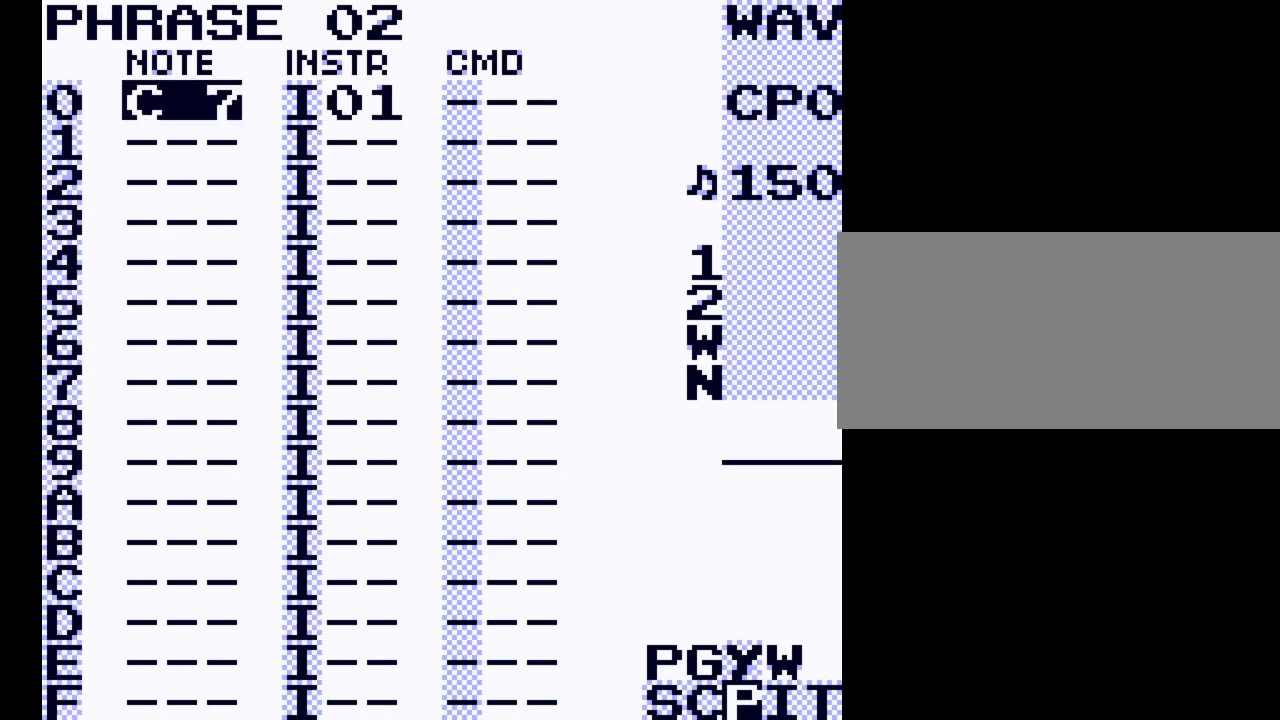
{"buttons": [], "events": []}
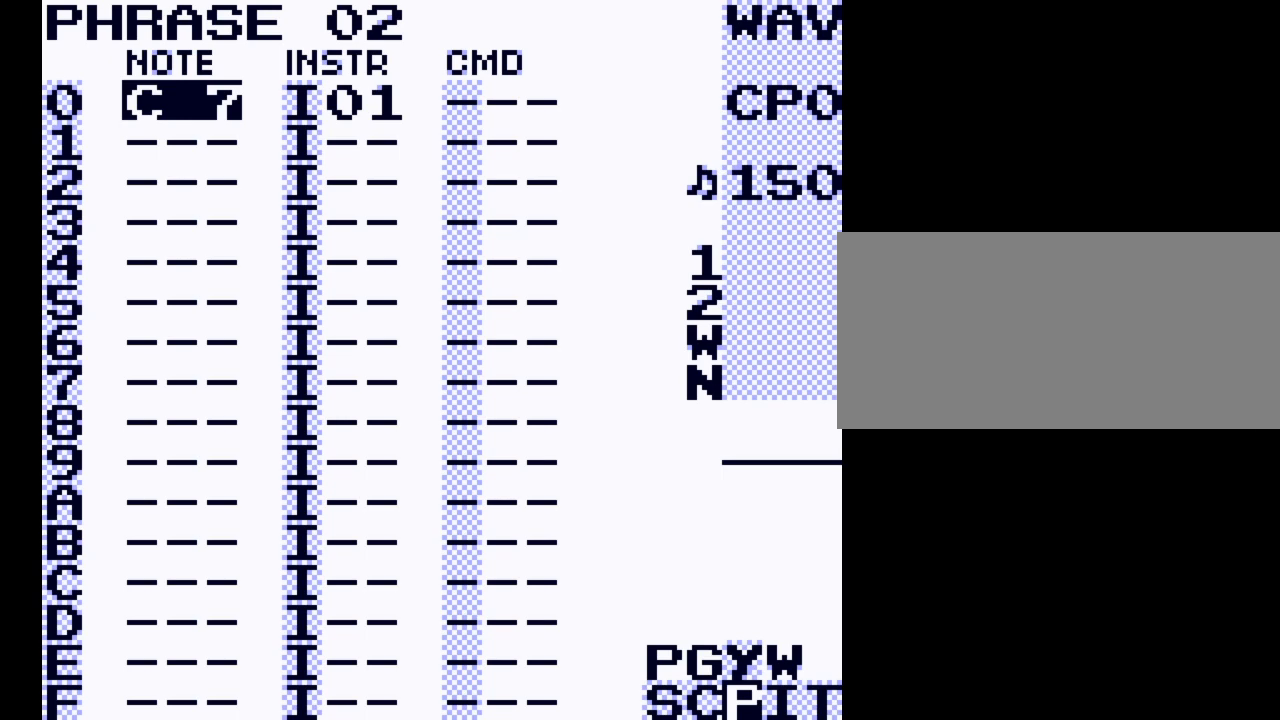
{"buttons": ["SELECT"], "events": [[67, "SELECT", "down"], [233, "DPAD_RIGHT", "down"], [400, "DPAD_RIGHT", "up"]]}
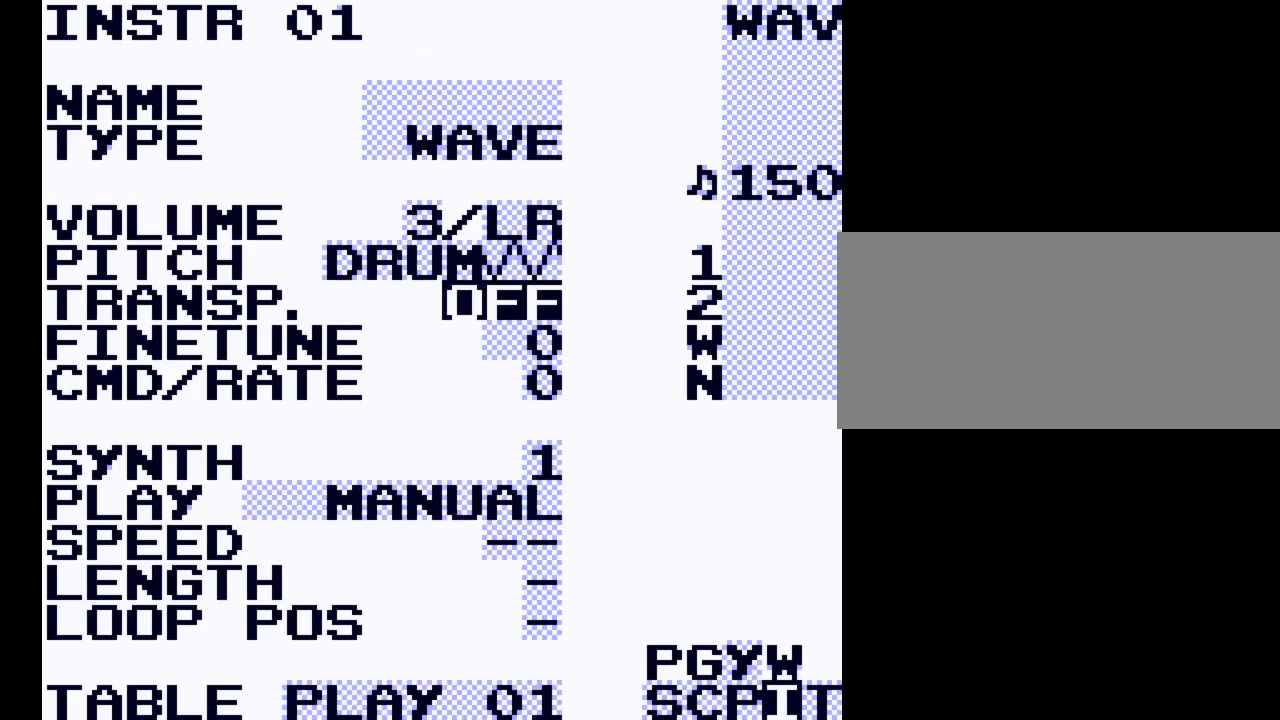
{"buttons": [], "events": [[233, "DPAD_RIGHT", "down"], [400, "DPAD_RIGHT", "up"], [500, "SELECT", "up"]]}
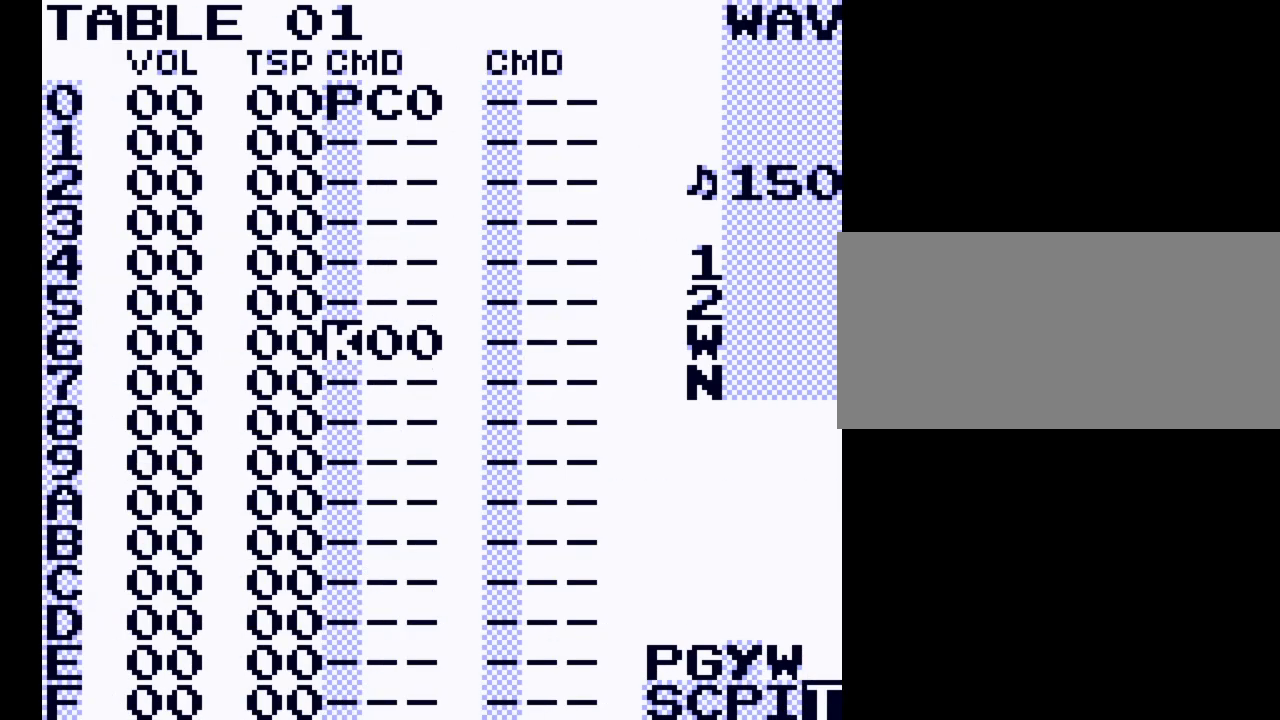
{"buttons": [], "events": []}
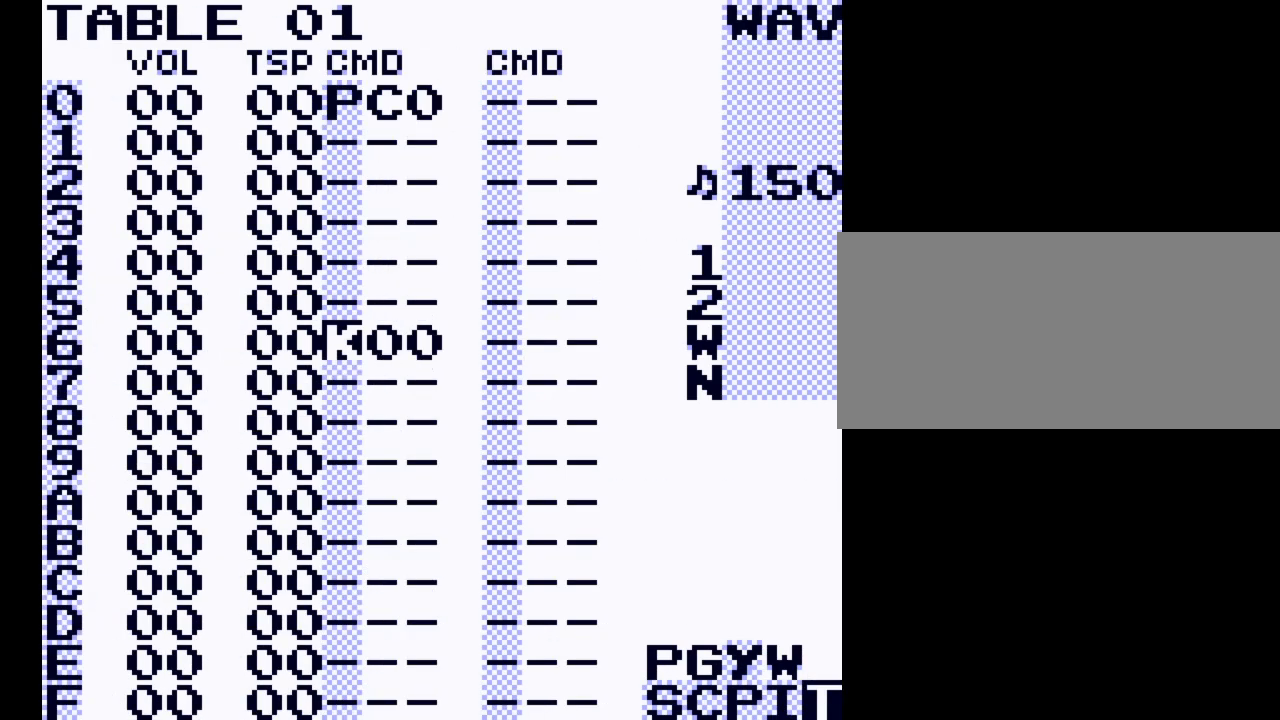
{"buttons": ["A", "B"], "events": [[400, "B", "down"], [500, "A", "down"]]}